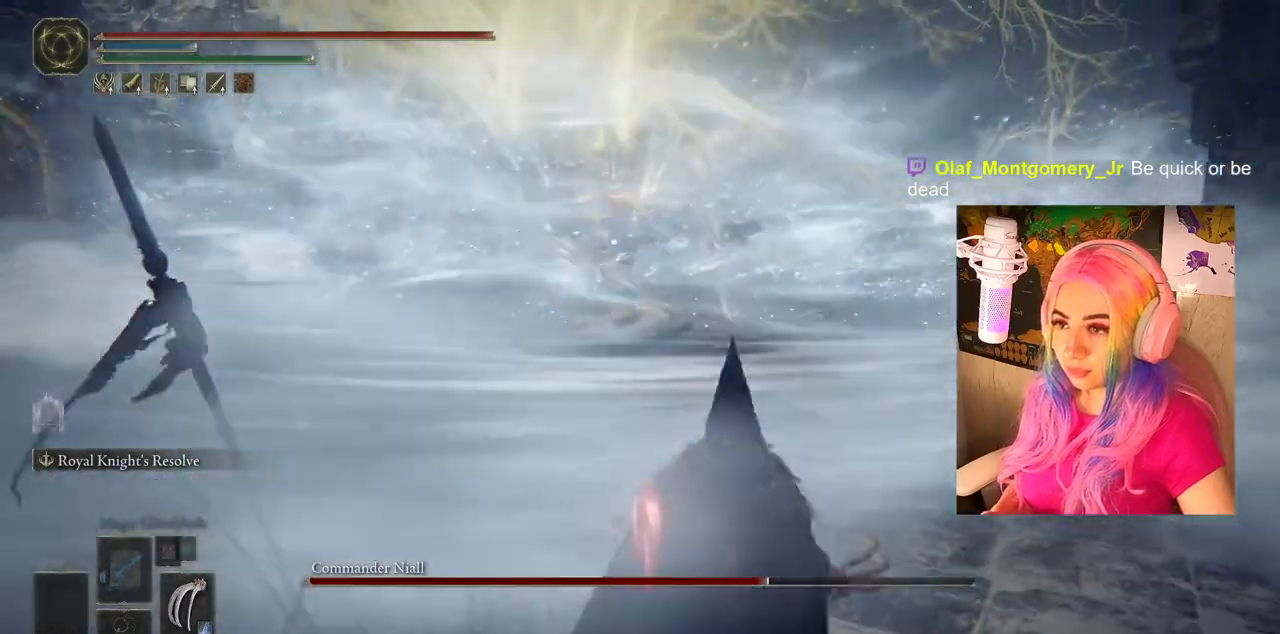
Gameplay with a controller (PlayStation layout); each line is a JSON object with the inputs held at the frame after it (dt_ms = milliseconds from this image to that frame). "events" lists button and stick changes between this image and that frame as [ms after this image, input, new state], when the widget could be followed in between.
{"dt_ms": 500, "buttons": [], "left_stick": "center", "right_stick": "center", "events": [[50, "left_stick", "center"]]}
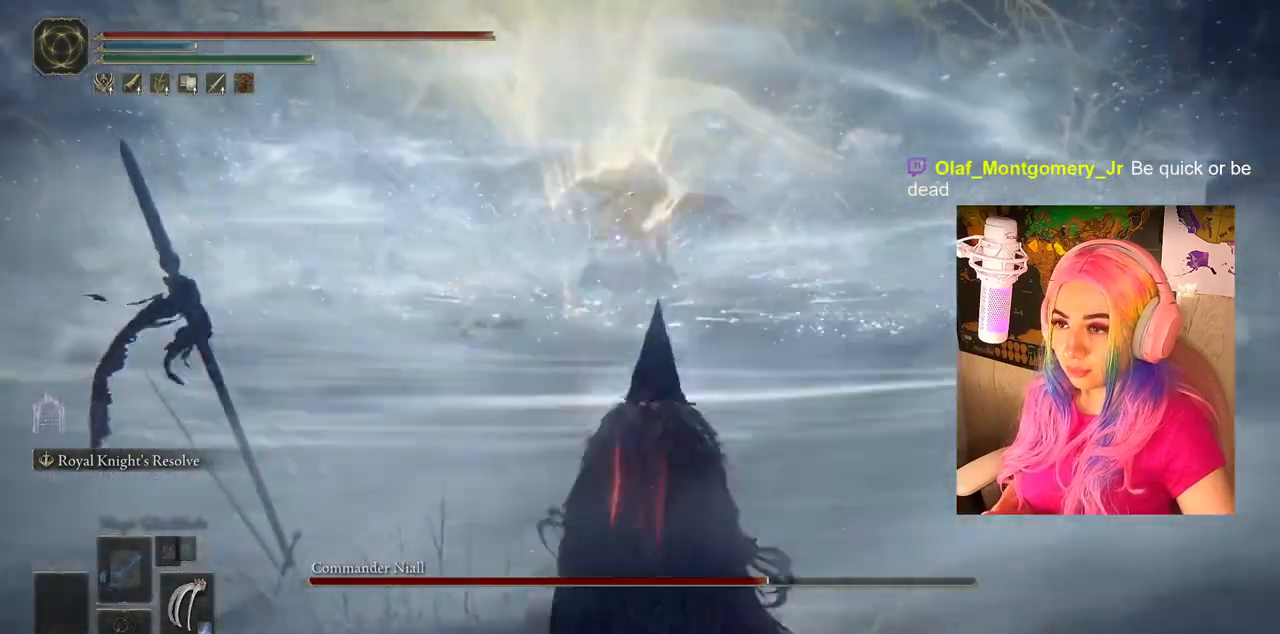
{"dt_ms": 500, "buttons": [], "left_stick": "down", "right_stick": "center", "events": [[17, "left_stick", "up"], [317, "left_stick", "right"], [400, "left_stick", "down"]]}
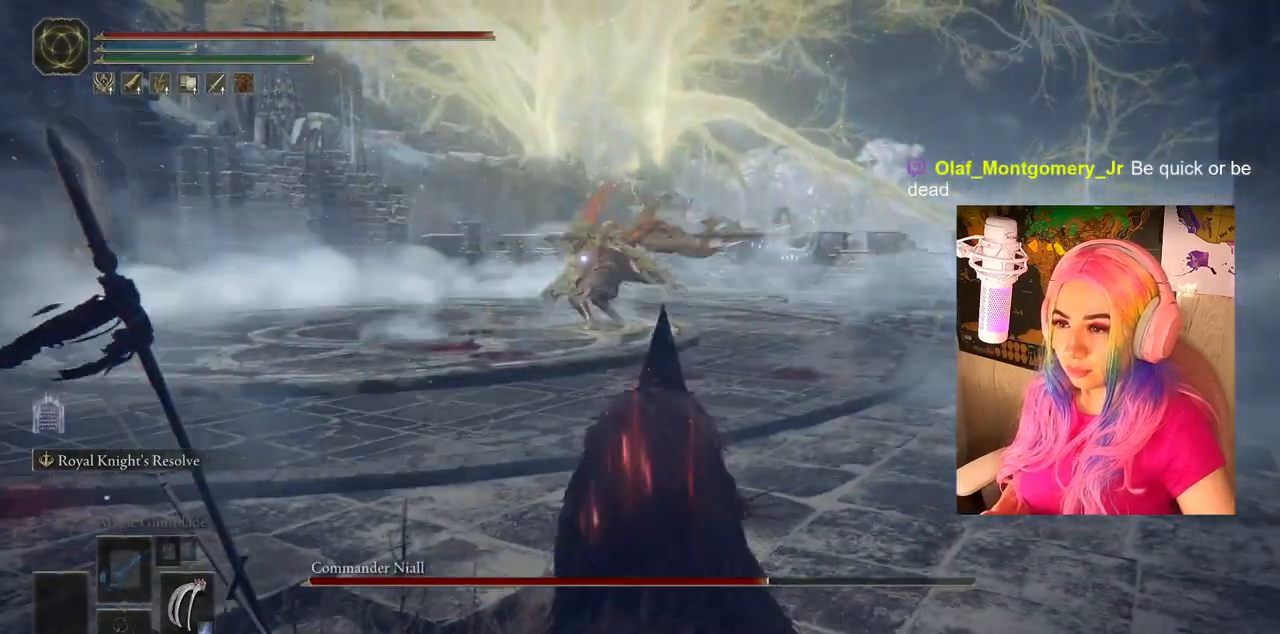
{"dt_ms": 500, "buttons": [], "left_stick": "up", "right_stick": "center", "events": [[100, "left_stick", "up"]]}
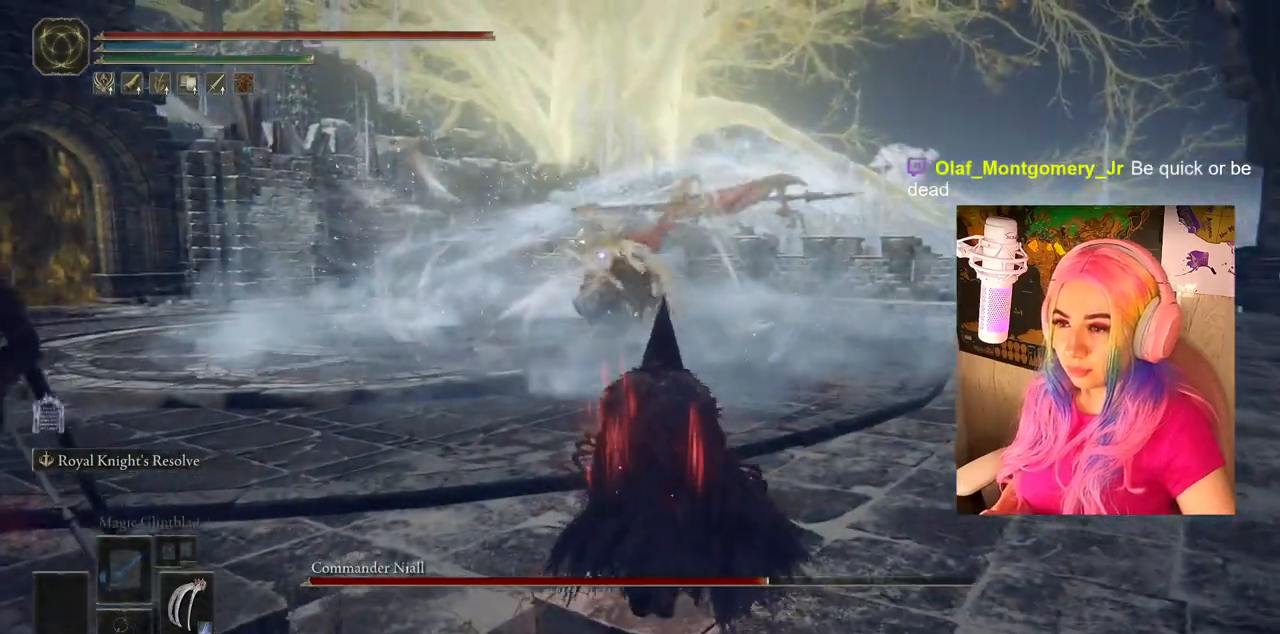
{"dt_ms": 500, "buttons": [], "left_stick": "down", "right_stick": "center", "events": [[100, "left_stick", "down-right"], [283, "left_stick", "down"]]}
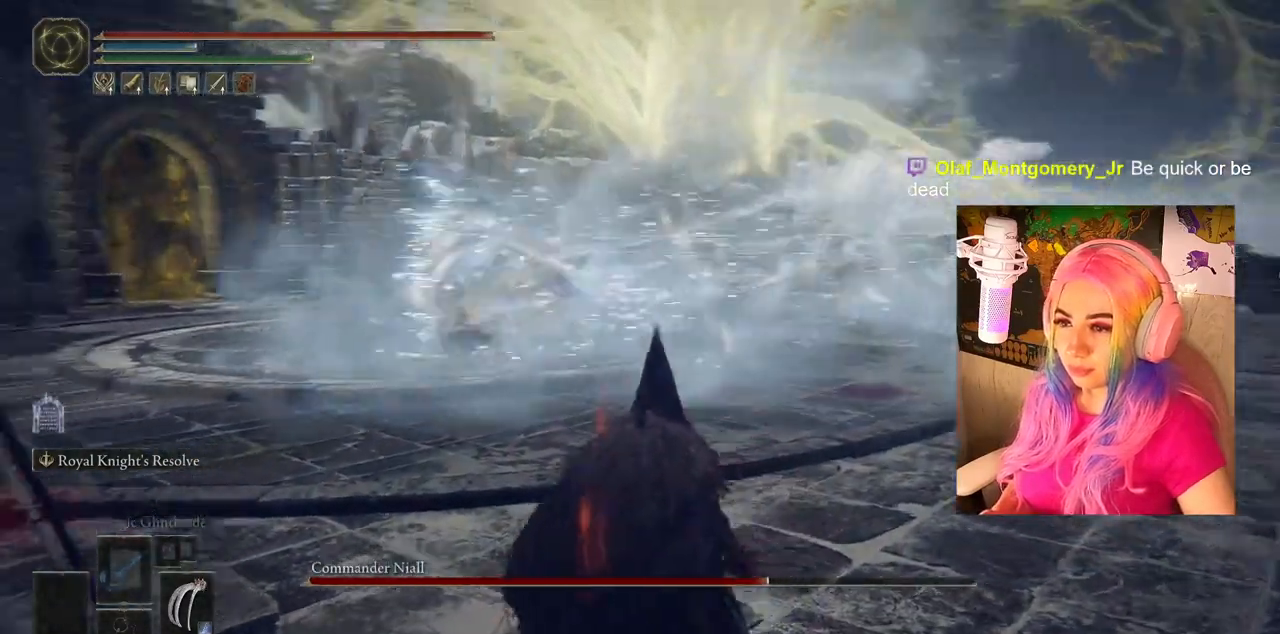
{"dt_ms": 500, "buttons": ["CIRCLE"], "left_stick": "up", "right_stick": "center", "events": [[167, "left_stick", "up-right"], [350, "left_stick", "up"], [450, "CIRCLE", "down"]]}
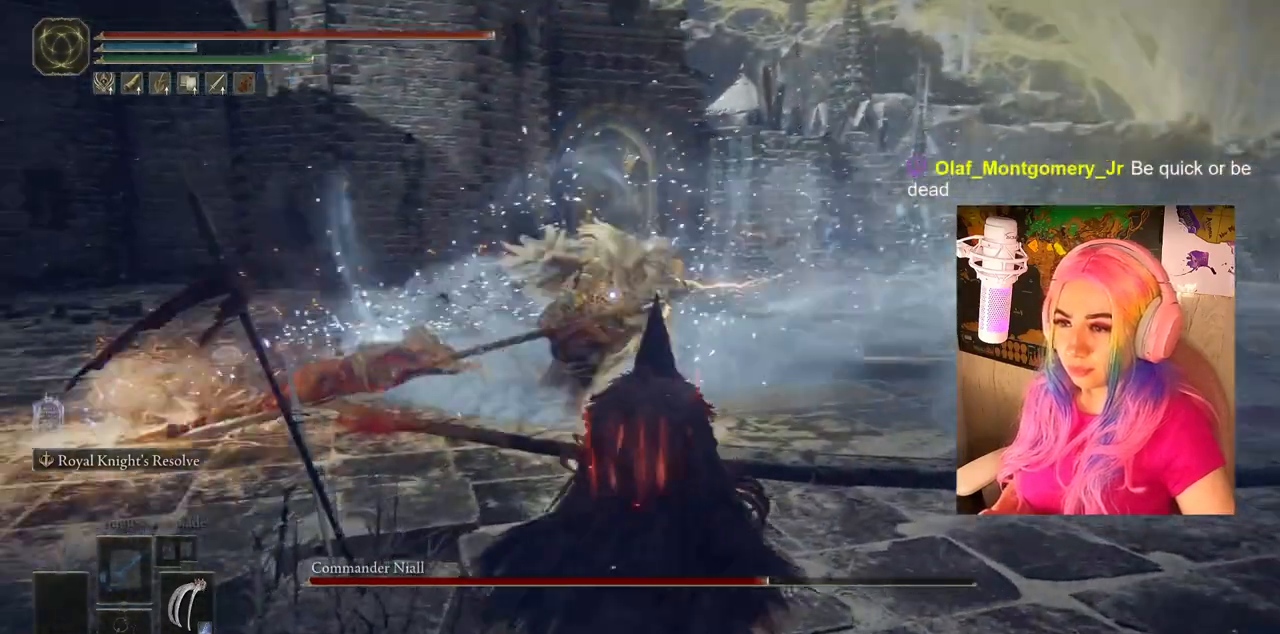
{"dt_ms": 500, "buttons": [], "left_stick": "up", "right_stick": "center", "events": [[83, "CIRCLE", "up"], [183, "CIRCLE", "down"], [283, "CIRCLE", "up"], [333, "CIRCLE", "down"], [417, "CIRCLE", "up"]]}
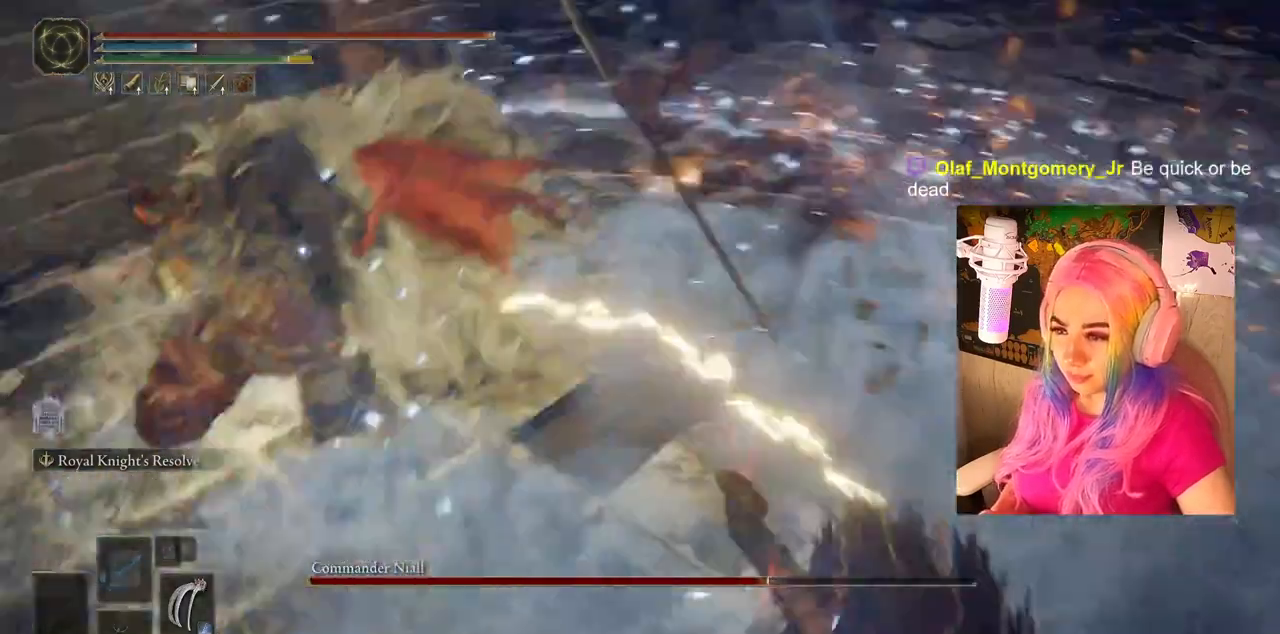
{"dt_ms": 500, "buttons": [], "left_stick": "up-right", "right_stick": "center", "events": [[283, "left_stick", "up-right"]]}
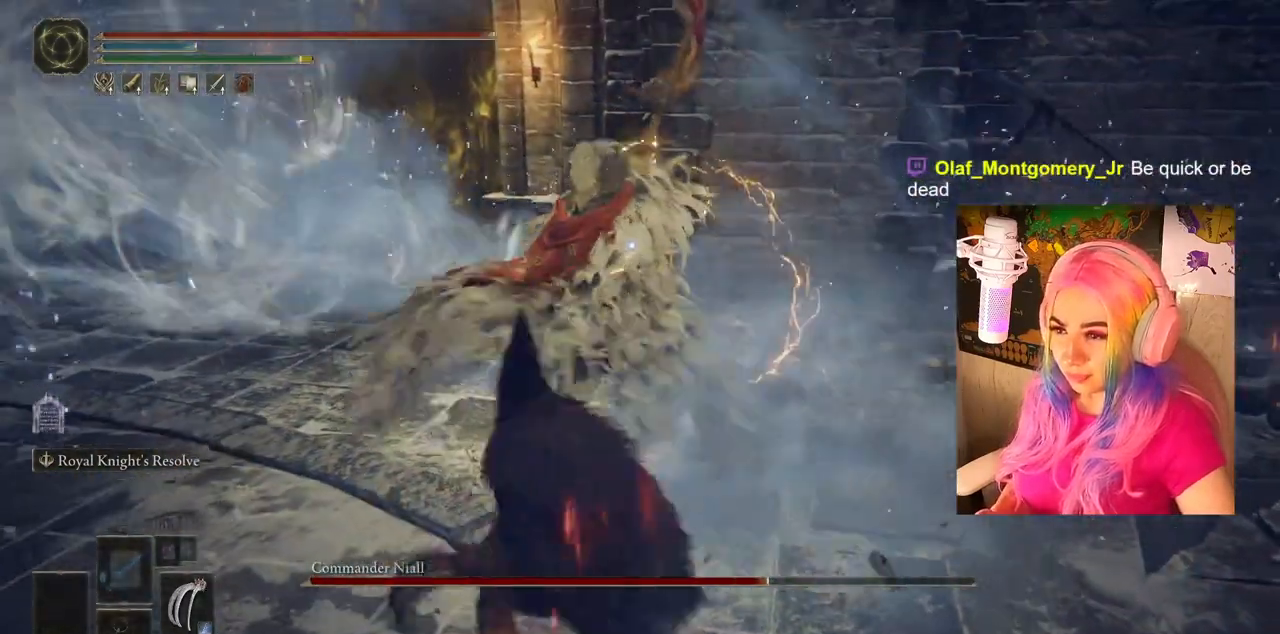
{"dt_ms": 500, "buttons": ["R1"], "left_stick": "up", "right_stick": "center", "events": [[183, "left_stick", "up"], [500, "R1", "down"]]}
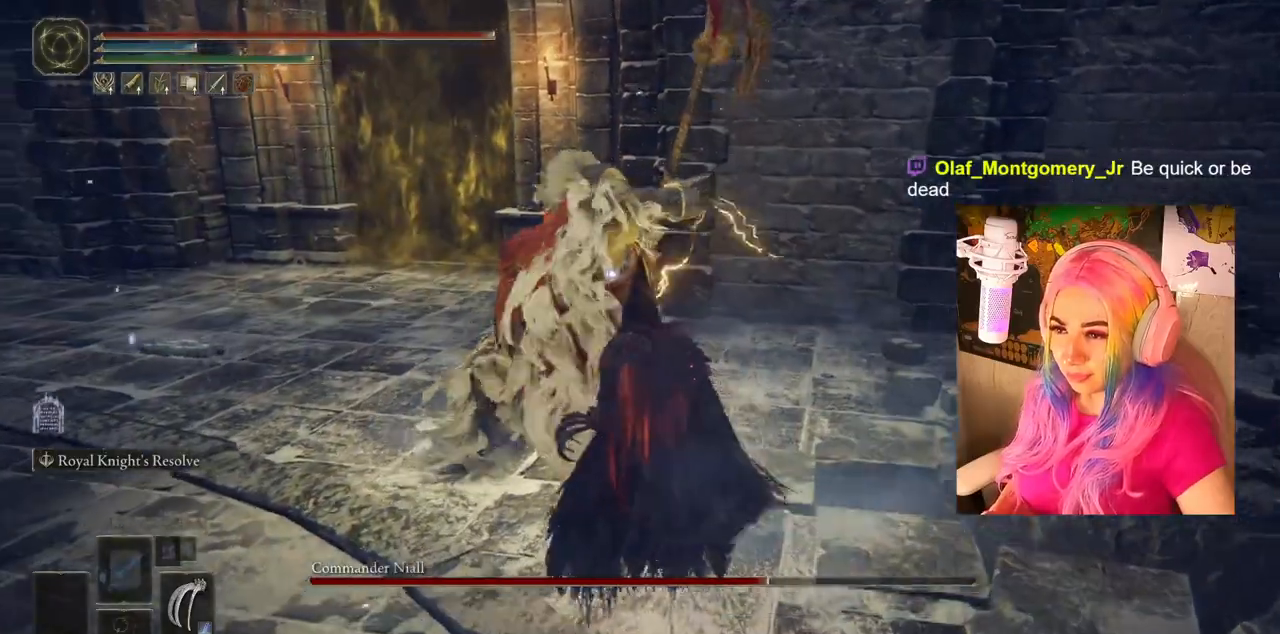
{"dt_ms": 500, "buttons": ["L1"], "left_stick": "up-left", "right_stick": "center", "events": [[100, "L1", "down"], [133, "R1", "up"], [217, "R1", "down"], [283, "L1", "up"], [283, "R1", "up"], [317, "left_stick", "up-left"], [367, "R1", "down"], [433, "L1", "down"], [450, "R1", "up"]]}
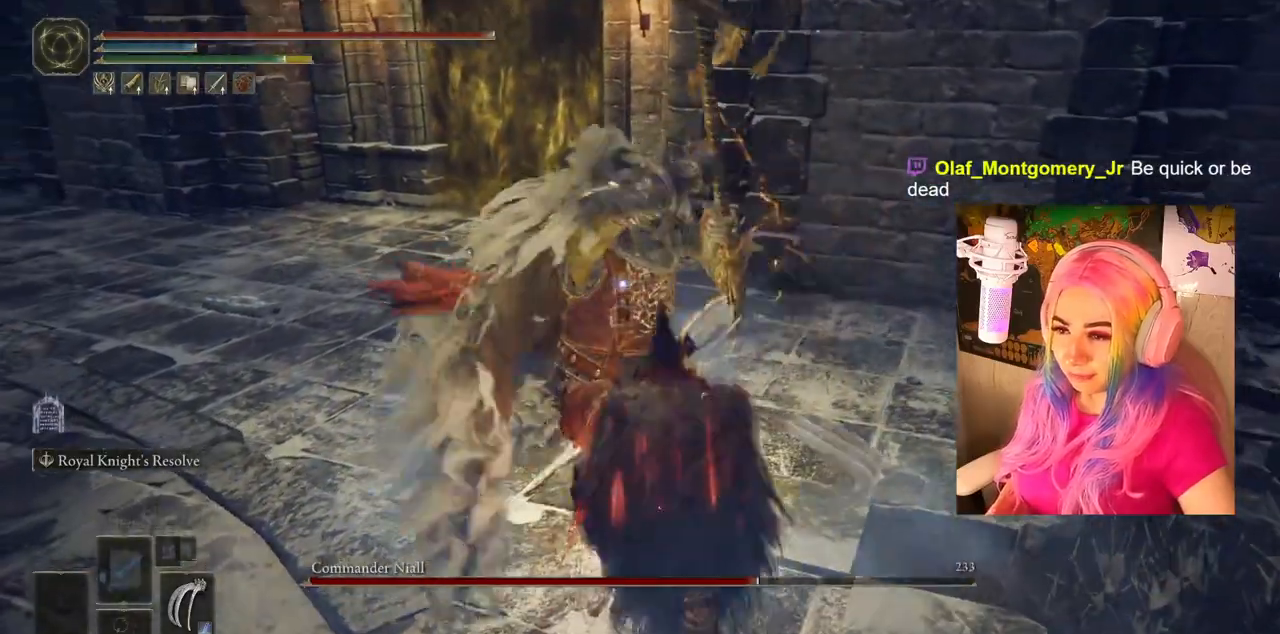
{"dt_ms": 500, "buttons": ["L1", "R1"], "left_stick": "up-left", "right_stick": "center", "events": [[17, "R1", "down"], [117, "L1", "up"], [117, "R1", "up"], [150, "R1", "down"], [250, "L1", "down"], [283, "R1", "up"], [317, "R1", "down"], [333, "L1", "up"], [400, "R1", "up"], [467, "L1", "down"], [483, "R1", "down"]]}
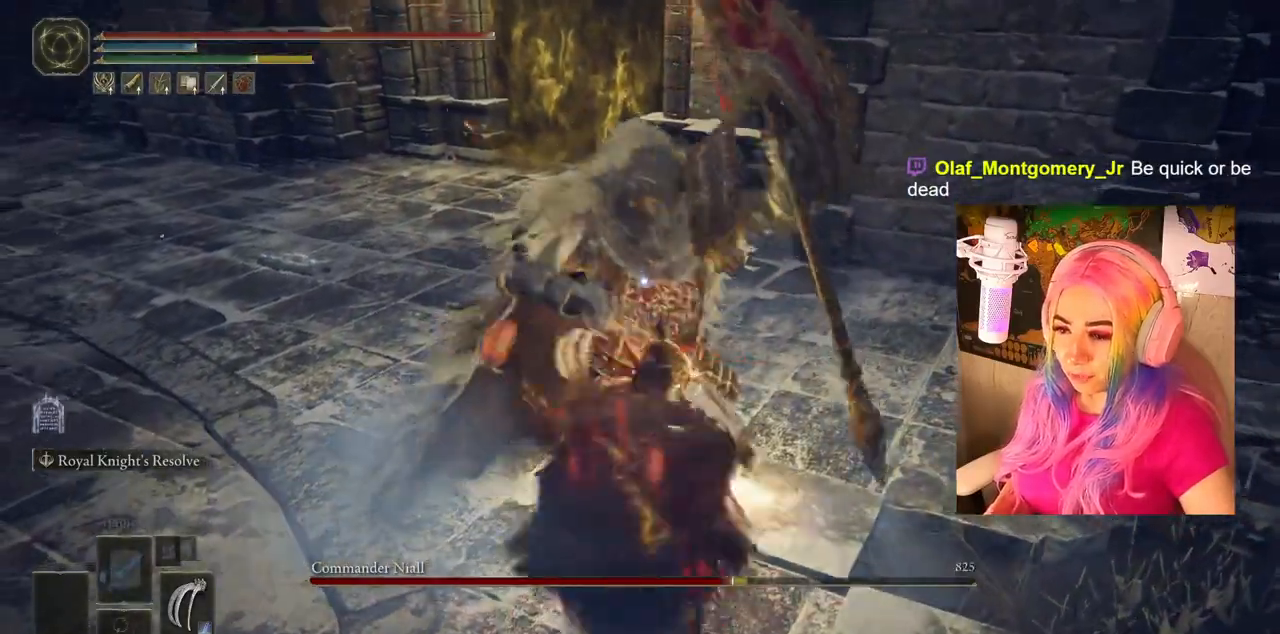
{"dt_ms": 500, "buttons": ["L1"], "left_stick": "up", "right_stick": "center", "events": [[50, "R1", "up"], [100, "L1", "up"], [117, "R1", "down"], [217, "L1", "down"], [217, "R1", "up"], [250, "R1", "down"], [300, "left_stick", "up"], [333, "L1", "up"], [350, "R1", "up"], [433, "L1", "down"], [433, "R1", "down"], [467, "R1", "up"]]}
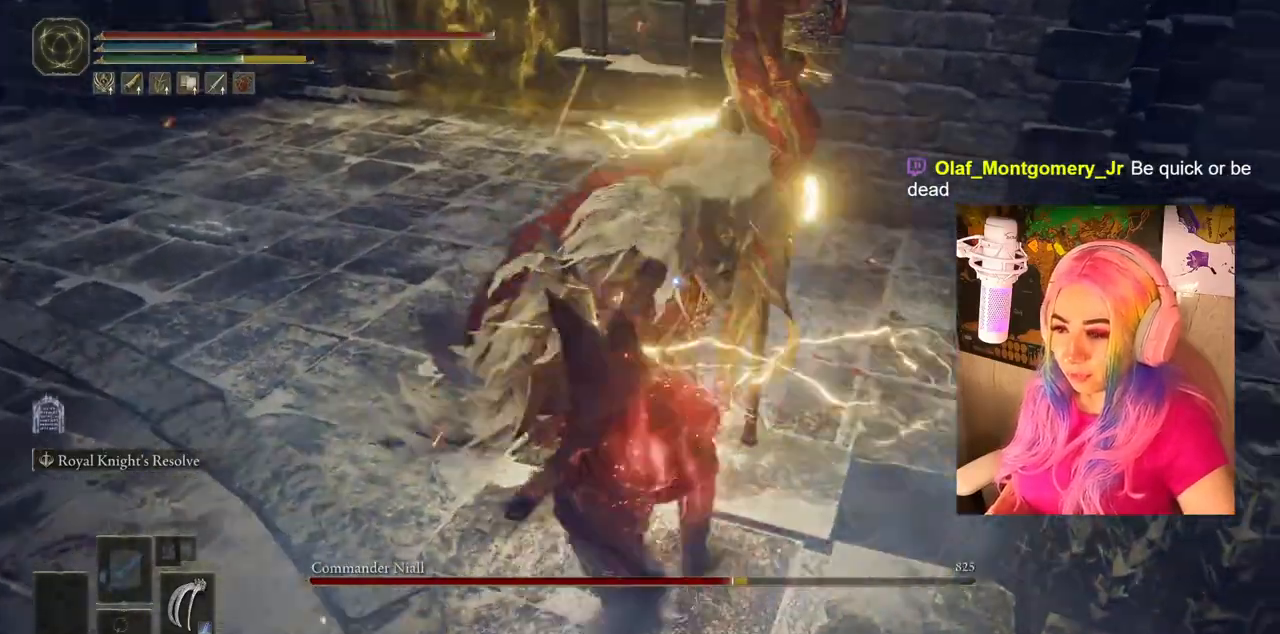
{"dt_ms": 500, "buttons": ["L1"], "left_stick": "up-left", "right_stick": "center", "events": [[33, "R1", "down"], [67, "L1", "up"], [83, "left_stick", "up-left"], [150, "R1", "up"], [167, "L1", "down"], [183, "R1", "down"], [283, "L1", "up"], [300, "R1", "up"], [333, "R1", "down"], [383, "L1", "down"], [433, "R1", "up"]]}
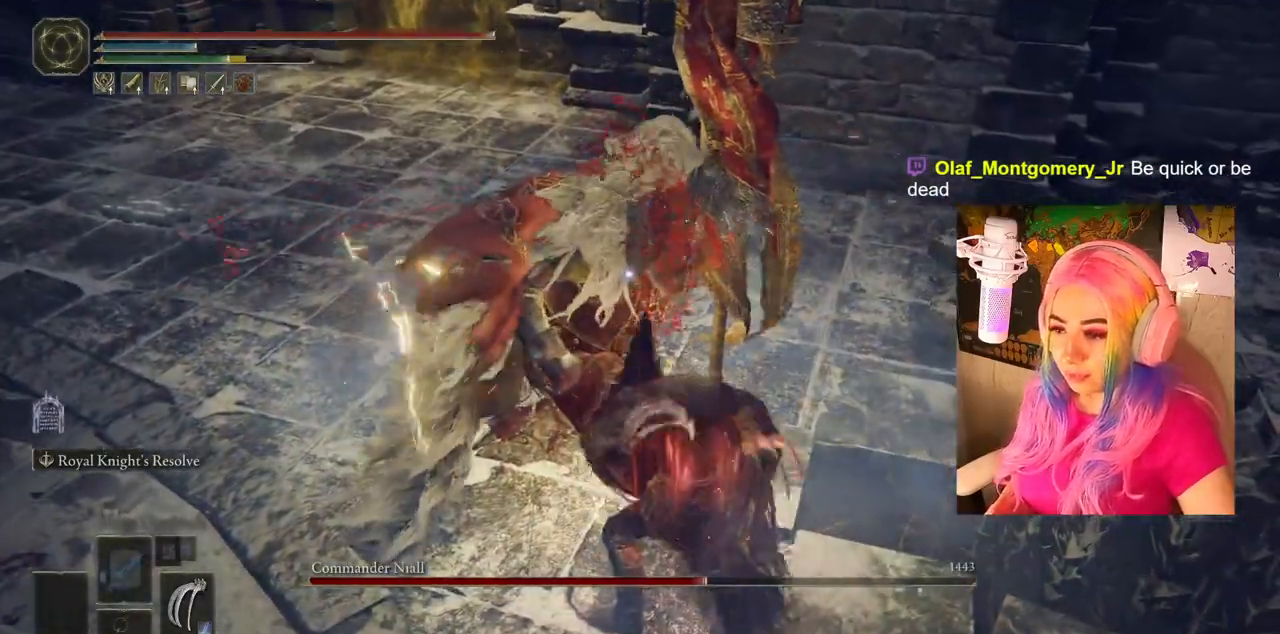
{"dt_ms": 500, "buttons": ["R1"], "left_stick": "up-left", "right_stick": "center", "events": [[17, "L1", "up"], [17, "R1", "down"], [83, "R1", "up"], [117, "L1", "down"], [167, "R1", "down"], [250, "R1", "up"], [300, "L1", "up"], [300, "R1", "down"], [417, "R1", "up"], [483, "R1", "down"]]}
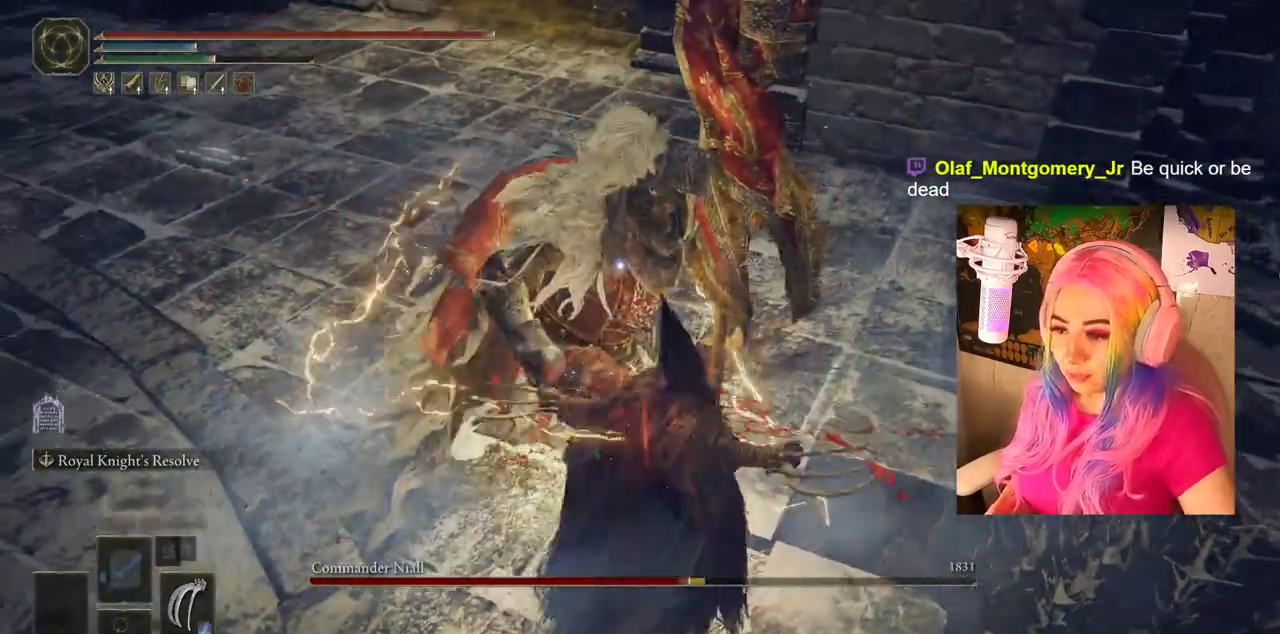
{"dt_ms": 500, "buttons": ["L1", "R1"], "left_stick": "up-left", "right_stick": "center", "events": [[17, "left_stick", "center"], [50, "R1", "up"], [183, "R1", "down"], [250, "R1", "up"], [250, "left_stick", "up-left"], [300, "R1", "down"], [417, "R1", "up"], [467, "L1", "down"], [483, "R1", "down"]]}
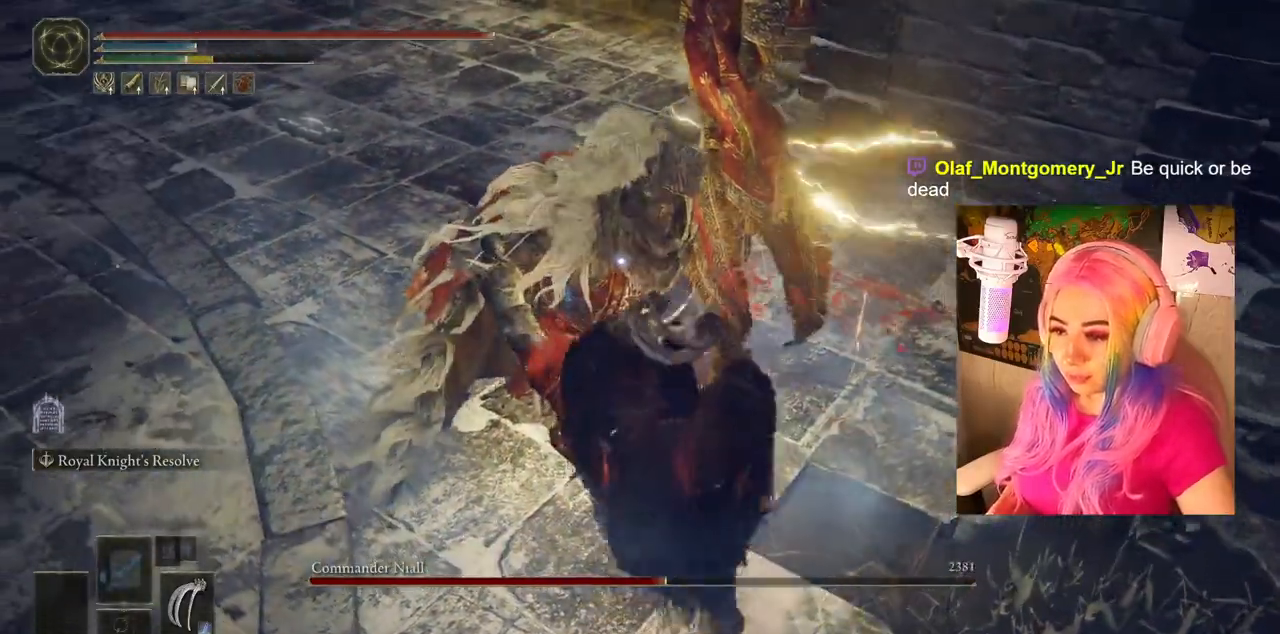
{"dt_ms": 500, "buttons": ["R1"], "left_stick": "up-left", "right_stick": "center", "events": [[67, "R1", "up"], [133, "L1", "up"], [167, "R1", "down"], [217, "R1", "up"], [317, "L1", "down"], [333, "R1", "down"], [417, "R1", "up"], [483, "L1", "up"], [500, "R1", "down"]]}
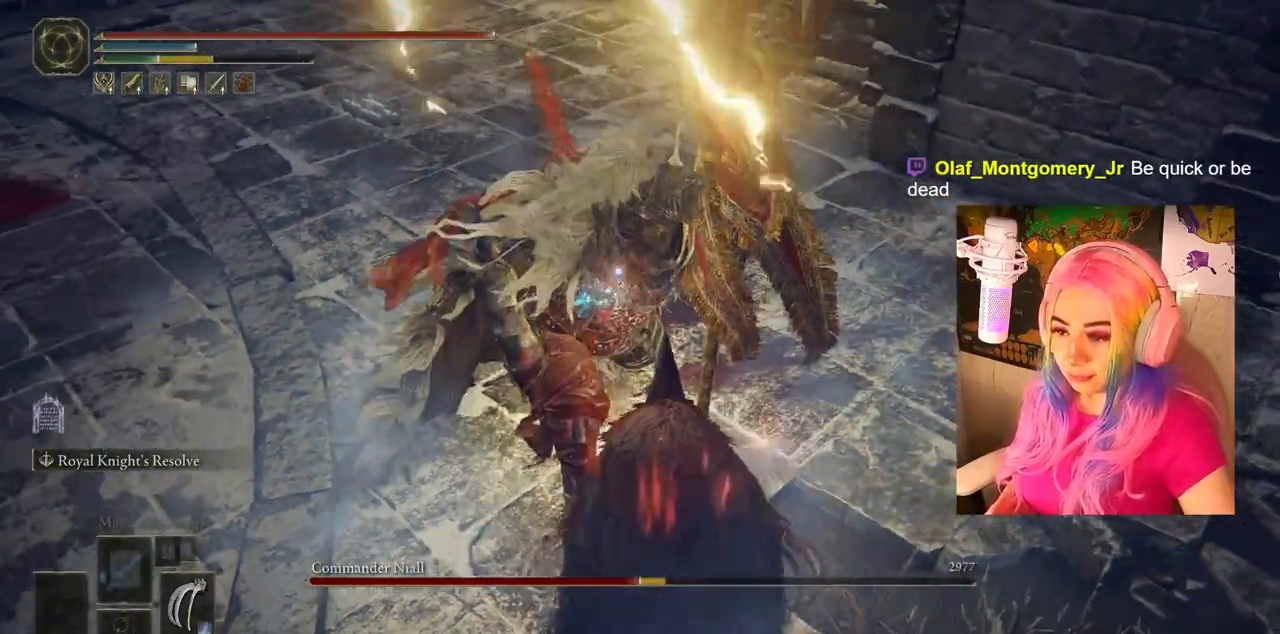
{"dt_ms": 500, "buttons": [], "left_stick": "center", "right_stick": "center", "events": [[100, "R1", "up"], [200, "R1", "down"], [283, "R1", "up"], [483, "left_stick", "center"]]}
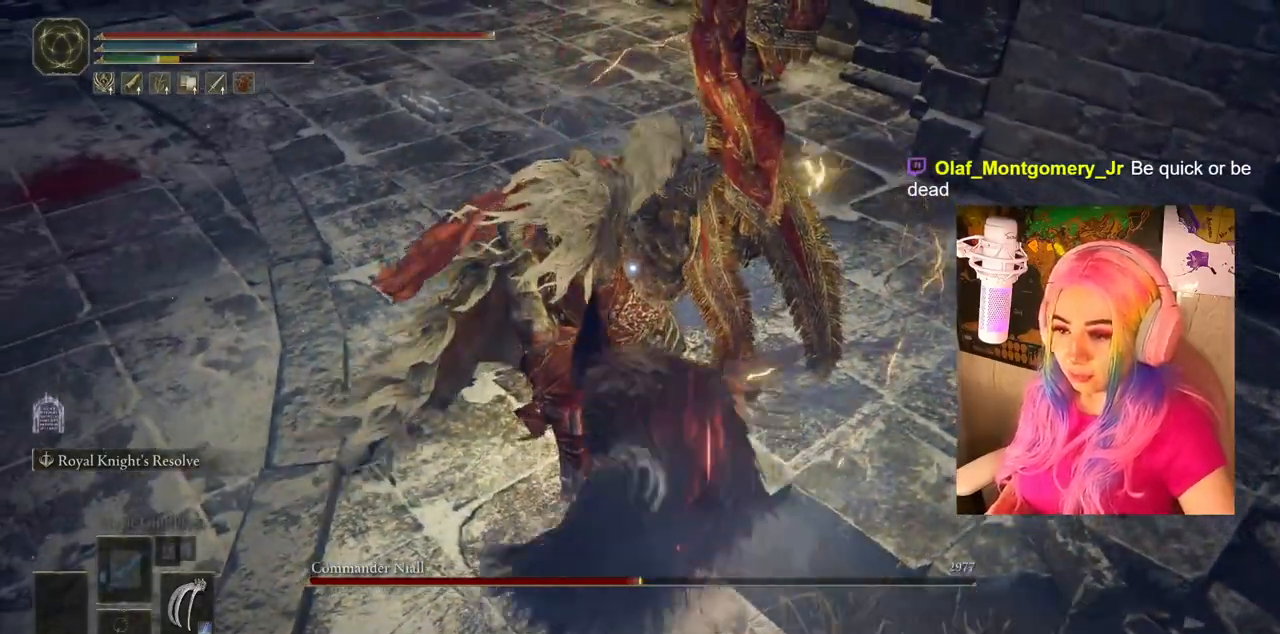
{"dt_ms": 500, "buttons": [], "left_stick": "center", "right_stick": "center", "events": []}
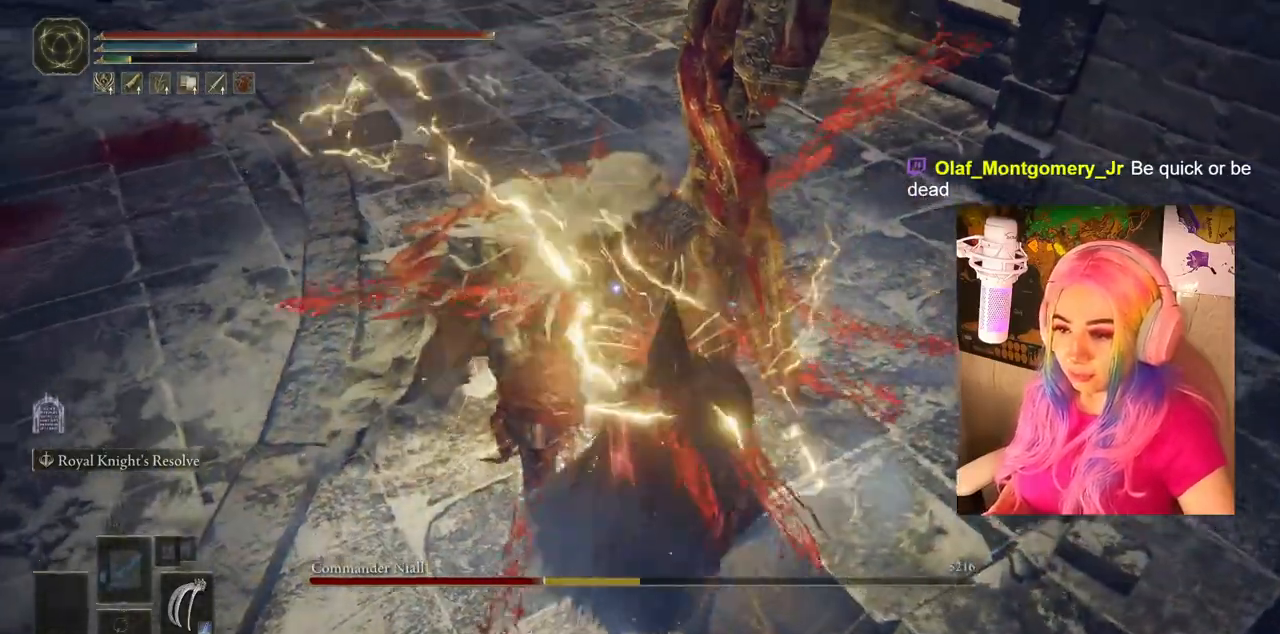
{"dt_ms": 500, "buttons": [], "left_stick": "center", "right_stick": "center", "events": [[250, "CROSS", "down"], [500, "CROSS", "up"]]}
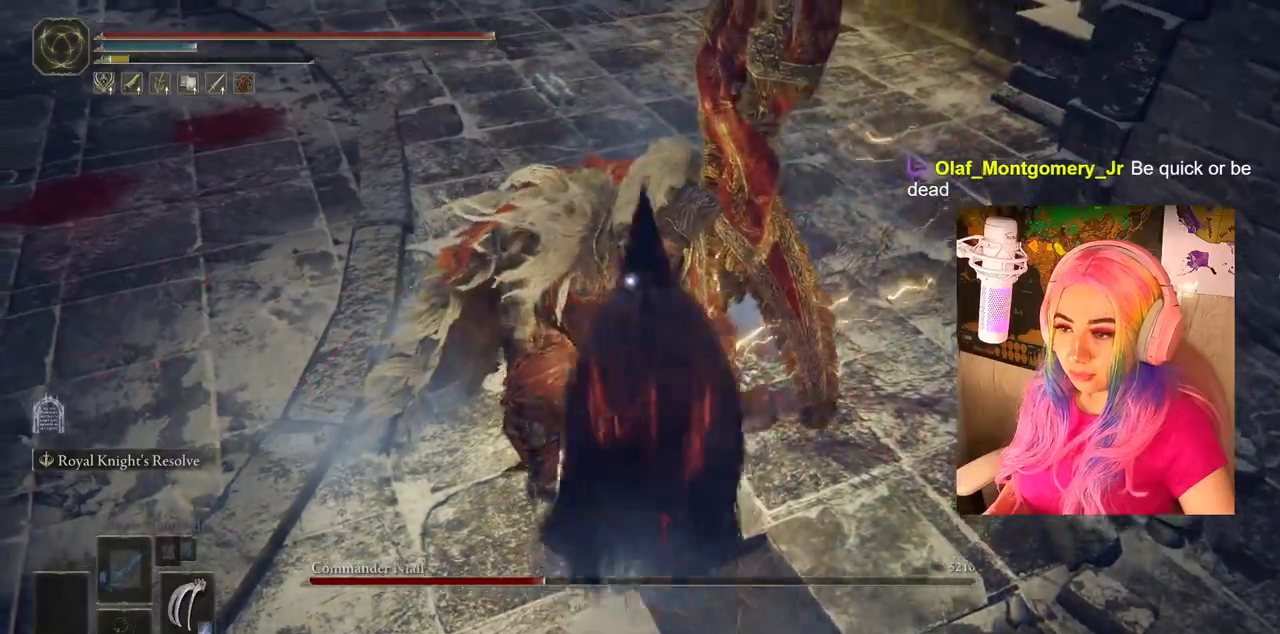
{"dt_ms": 1000, "buttons": [], "left_stick": "up-left", "right_stick": "center"}
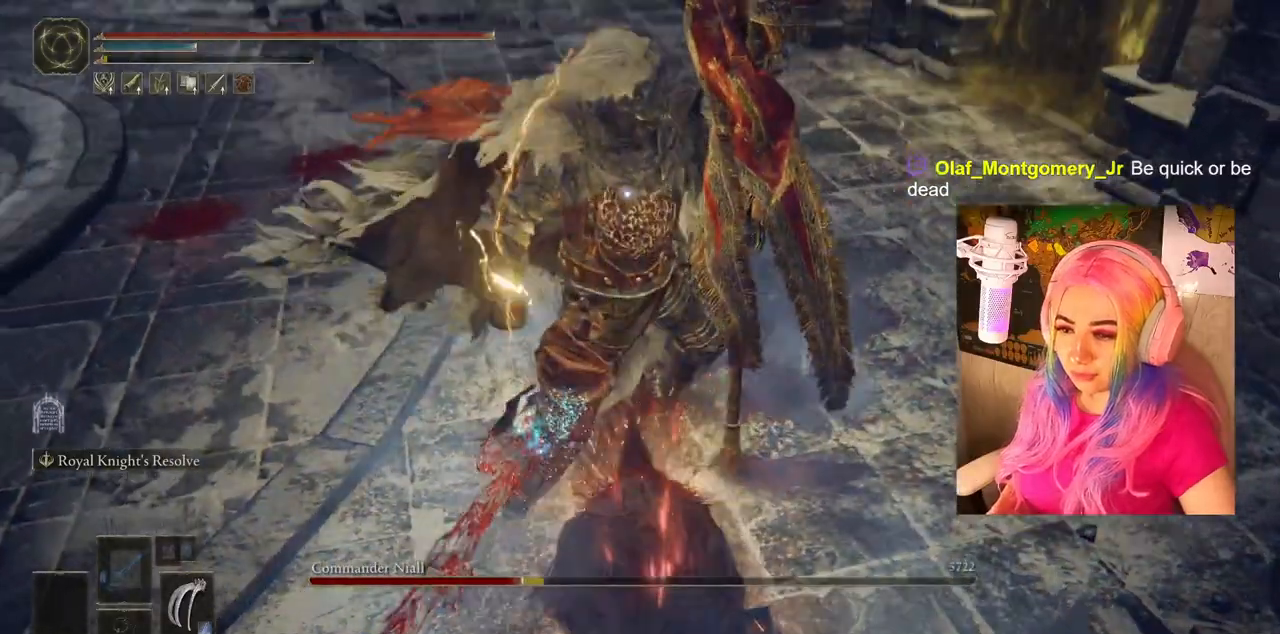
{"dt_ms": 1000, "buttons": ["R1"], "left_stick": "up-left", "right_stick": "center"}
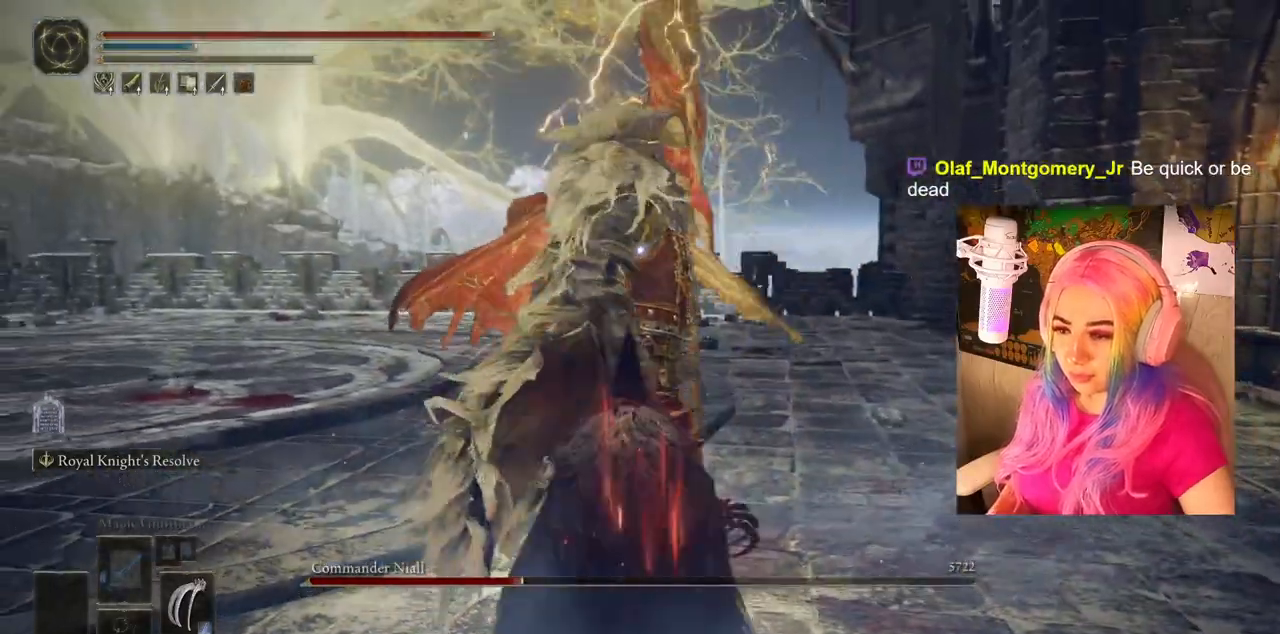
{"dt_ms": 500, "buttons": [], "left_stick": "up", "right_stick": "center", "events": [[83, "R1", "up"], [183, "R1", "down"], [267, "R1", "up"], [400, "left_stick", "up"]]}